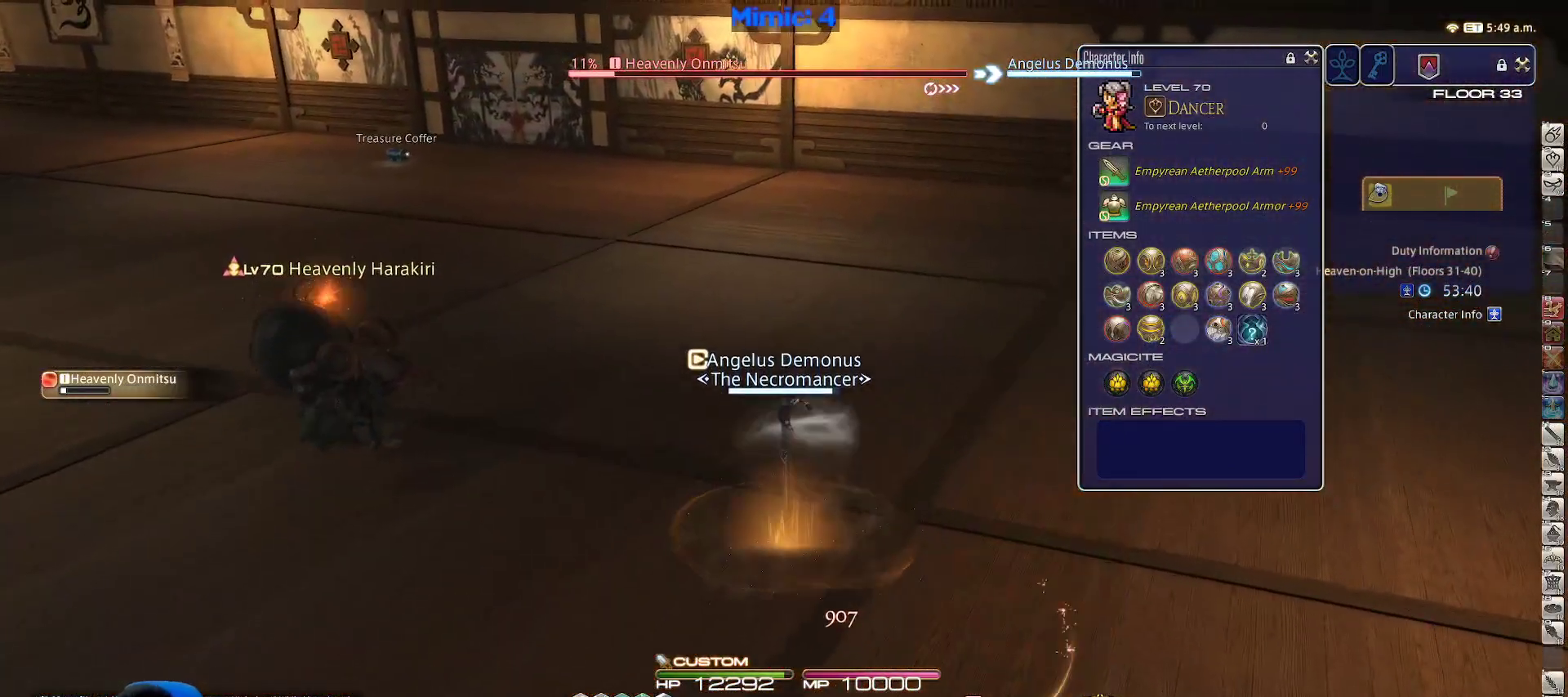
Gameplay with keyboard; each line is a JSON object with the keys held at the frame after it. "events" lists presses ("down") and releases ("up") of ".", "/", "0", "1", "2", "3", "4", "5", "6", "7", "8", "9", "a", "alt_l", "alt_r", "b", "backslash", "backspace", "c", "caps_lock", "comma", "ctrl_l", "ctrl_r", "d", "down", "e", "equals", "escape", "f", "f1", "f10", "f11", "f12", "f2", "f3", "f4", "f5", "f6", "f7", "f8", "f9", "g", "h", "i", "j", "k", "l", "lbracket", "left", "m", "minus", "n", "o", "p", "q", "quote", "r", "rbracket", "return", "right", "s", "semicolon", "shift_l", "shift_r", "space", "super", "t", "tab", "tilde", "u", "up", "v", "w", "x", "y" and "z" between this image and that frame as [ms after this image, input, new state], when the widget could be followed in between. No other keys are recorded. Mouse input is not recorded.
{"keys": ["w"], "events": [[33, "1", "up"]]}
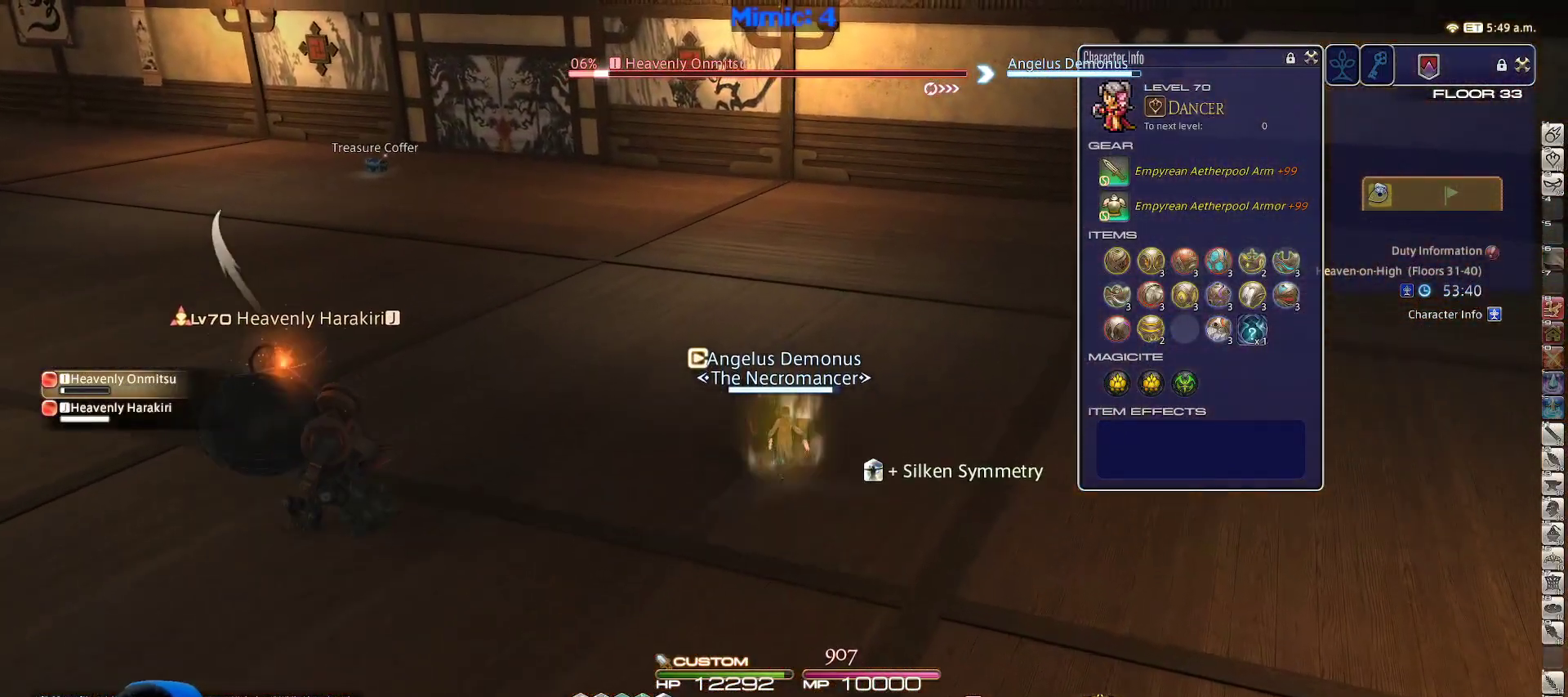
{"keys": ["alt_r", "w"], "events": [[283, "alt_r", "down"], [317, "q", "down"], [467, "q", "up"]]}
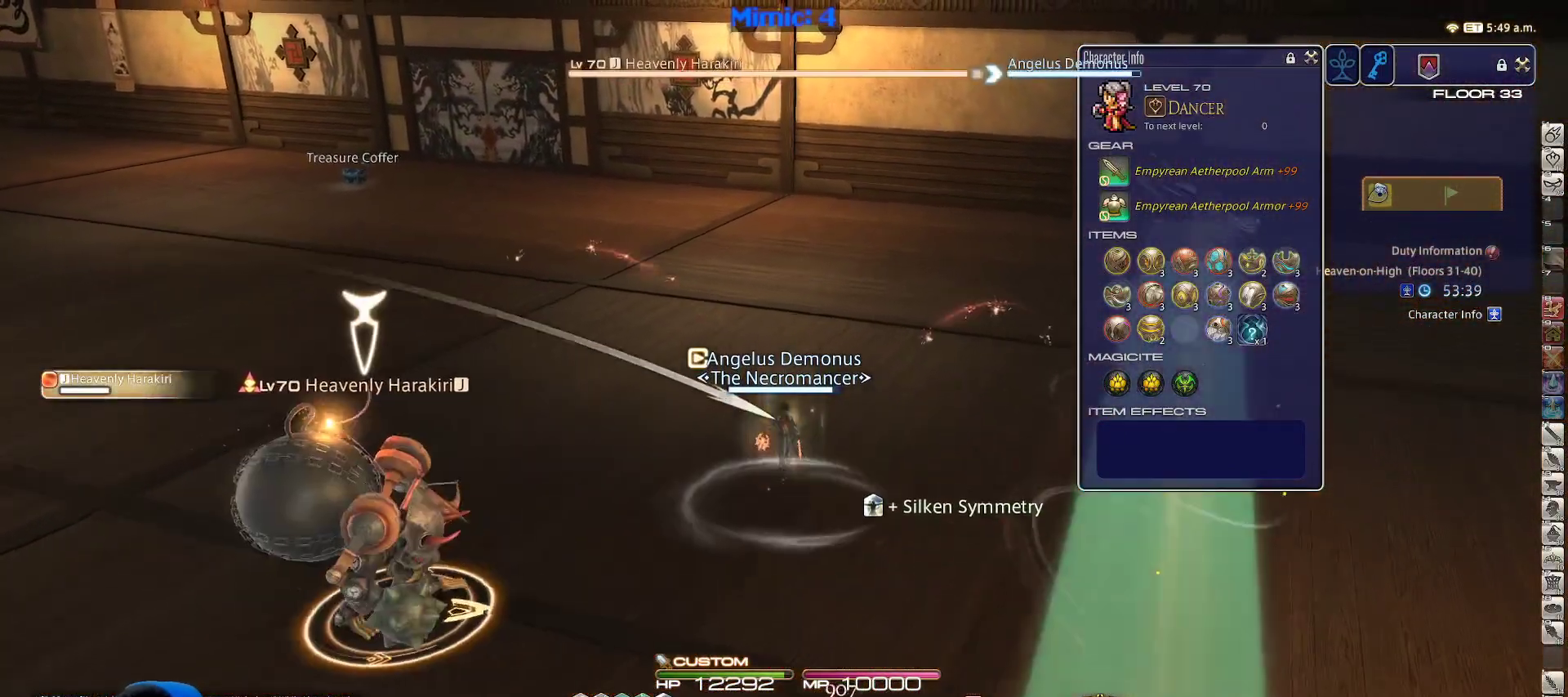
{"keys": ["d", "p", "space", "w"], "events": [[17, "alt_r", "up"], [200, "a", "down"], [200, "p", "down"], [433, "d", "down"], [467, "a", "up"], [467, "space", "down"]]}
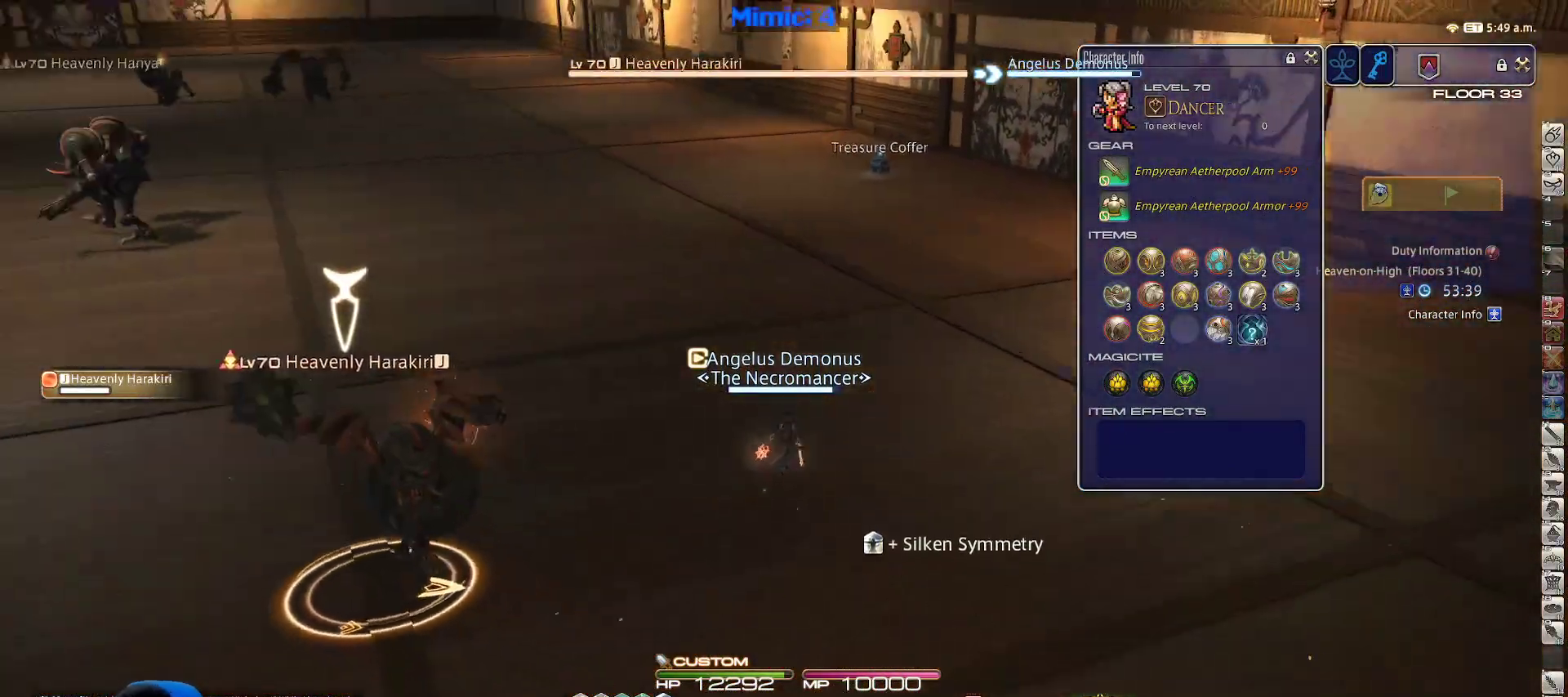
{"keys": ["d", "w"], "events": [[67, "p", "up"], [67, "space", "up"], [250, "2", "down"], [483, "2", "up"]]}
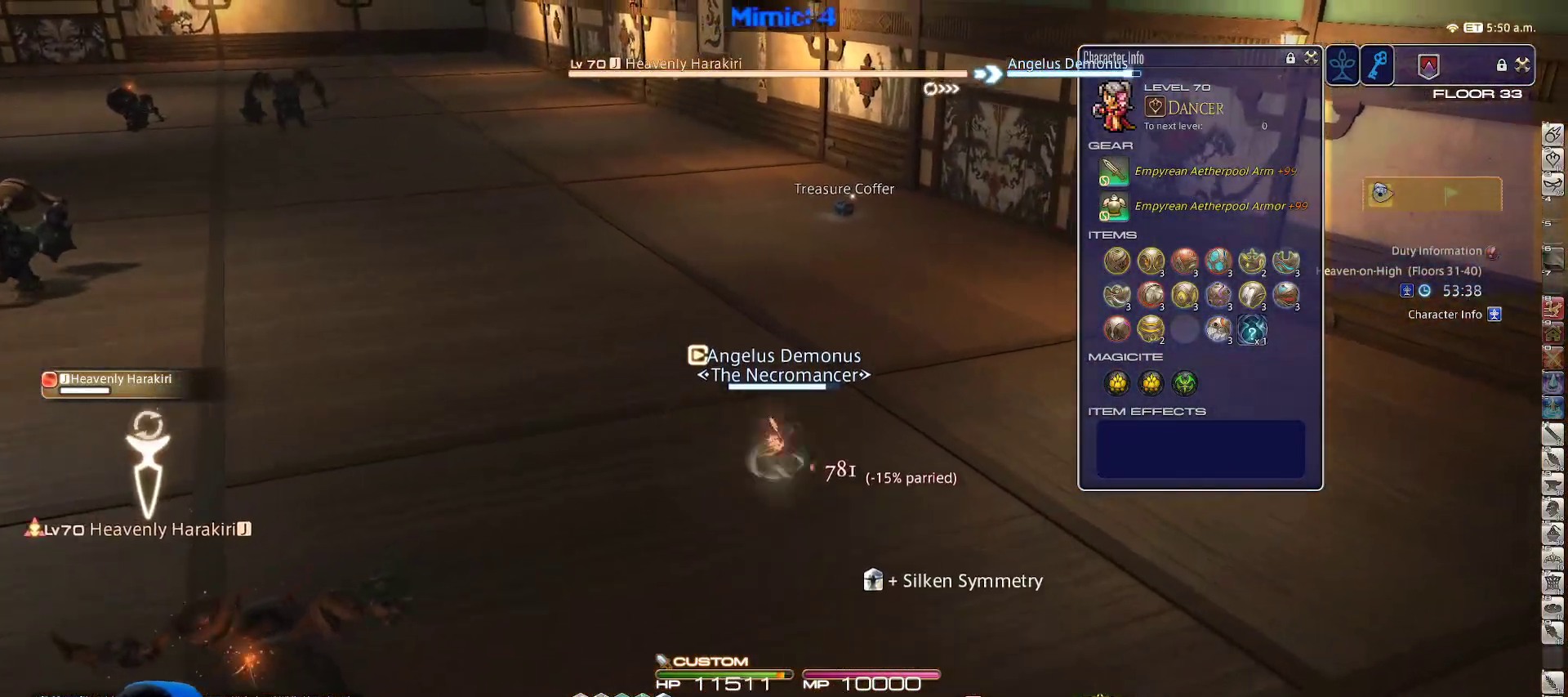
{"keys": ["alt_r", "d", "w"], "events": [[100, "p", "down"], [283, "p", "up"], [333, "space", "down"], [417, "space", "up"], [467, "alt_r", "down"]]}
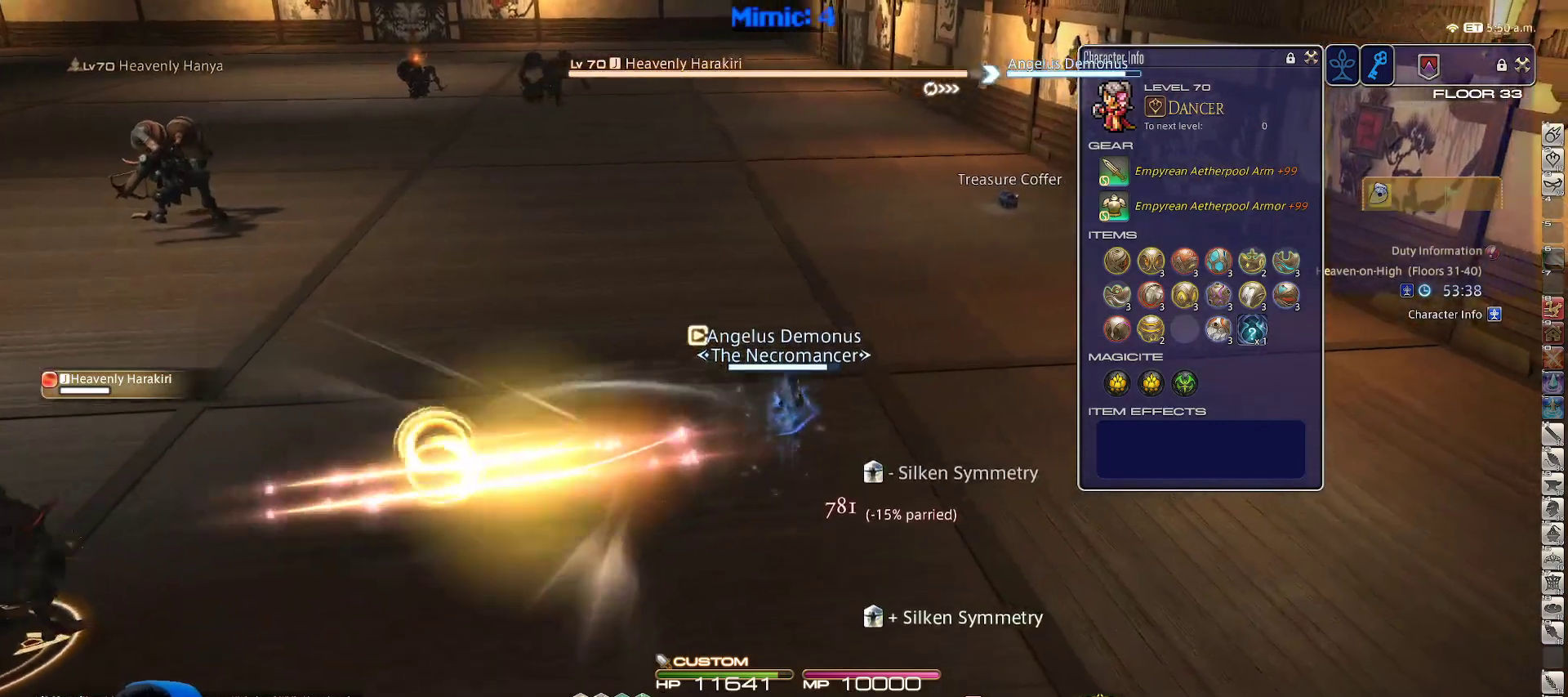
{"keys": ["d", "p", "w"], "events": [[67, "1", "down"], [150, "1", "up"], [200, "alt_r", "up"], [483, "p", "down"]]}
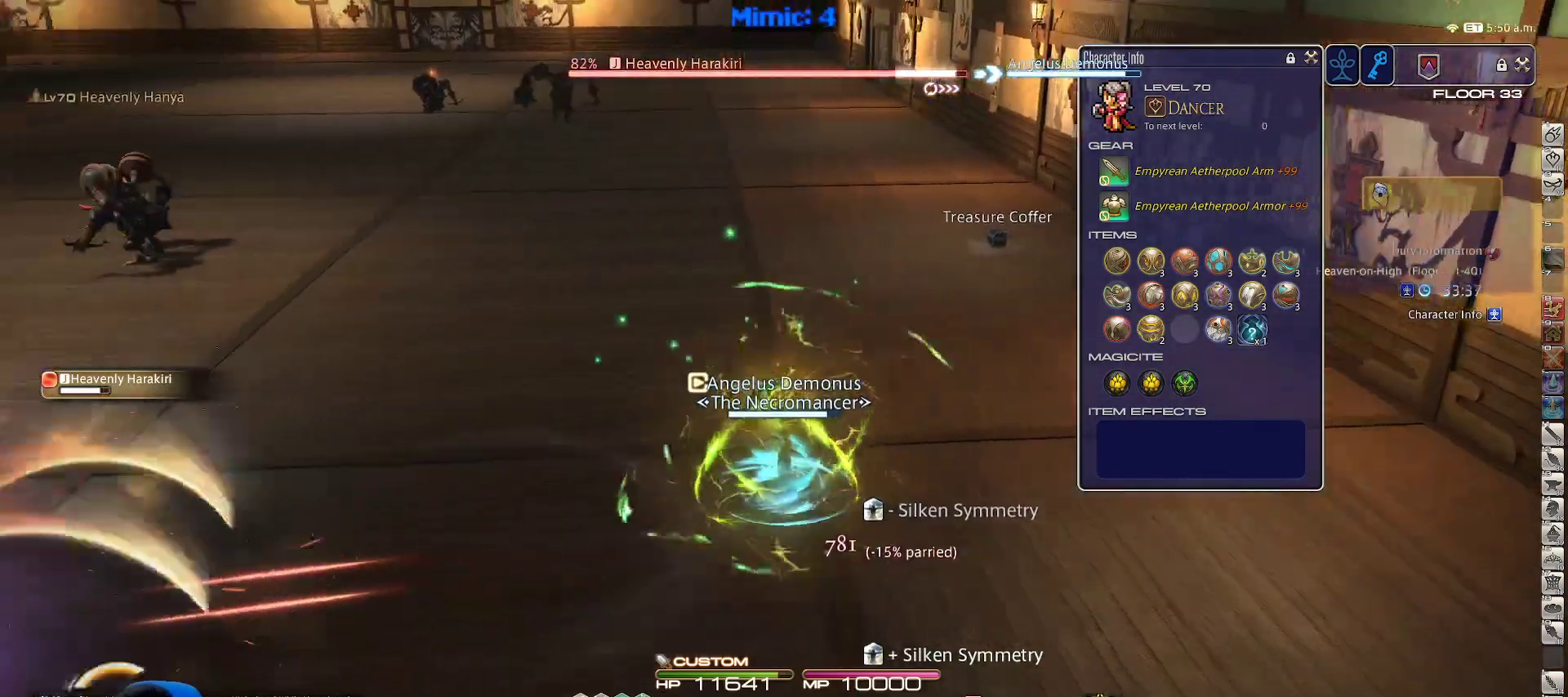
{"keys": ["w"], "events": [[167, "p", "up"], [167, "return", "down"], [167, "space", "down"], [300, "d", "up"], [300, "return", "up"], [300, "space", "up"]]}
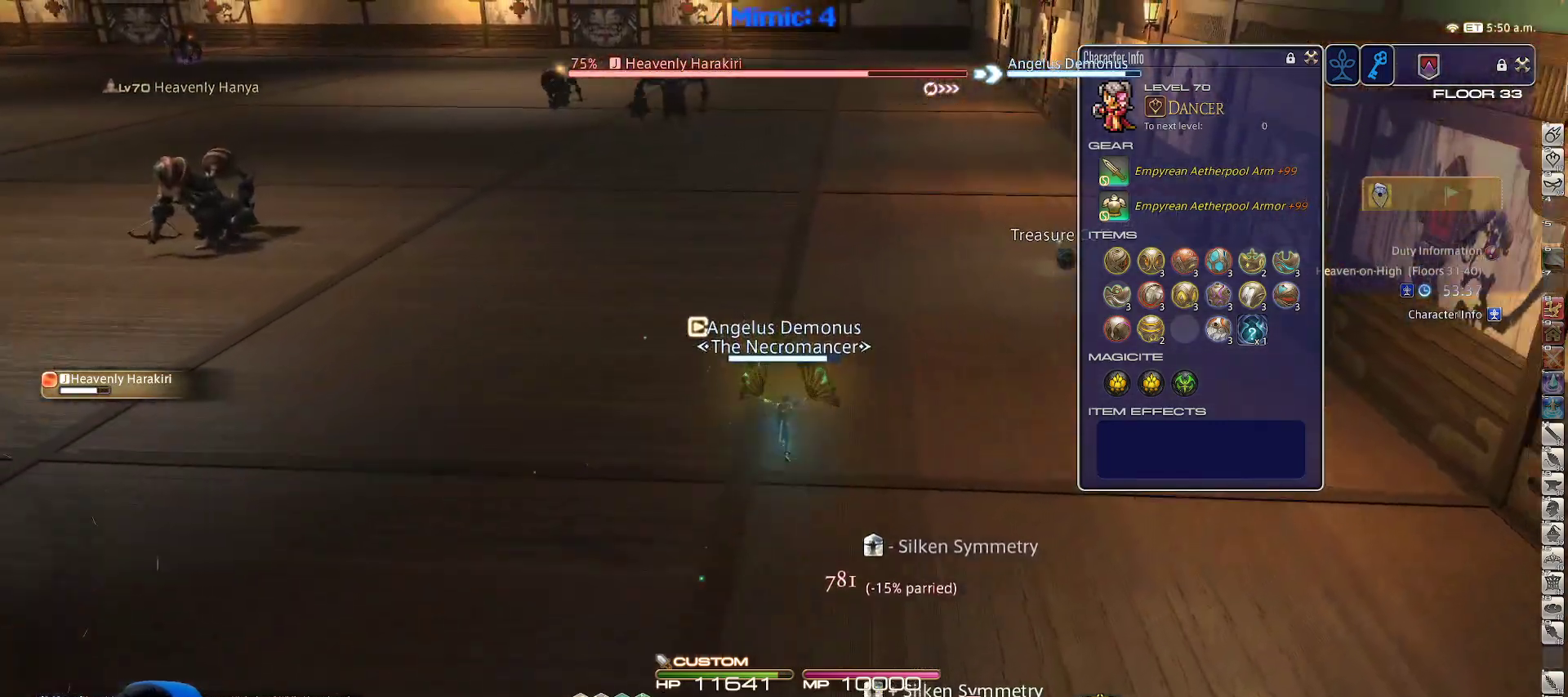
{"keys": ["a", "lbracket", "rbracket", "w"], "events": [[333, "rbracket", "down"], [383, "a", "down"], [467, "lbracket", "down"]]}
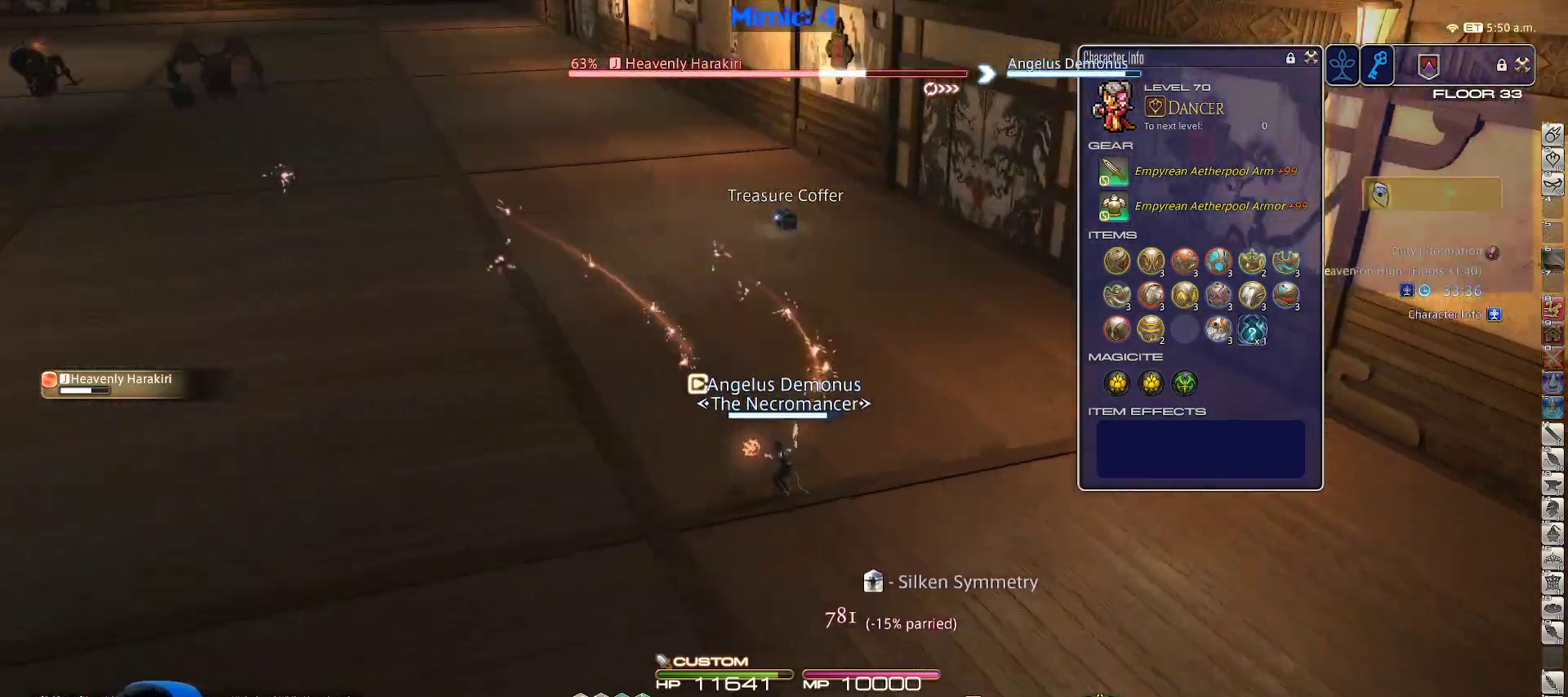
{"keys": ["3", "a", "w"], "events": [[117, "lbracket", "up"], [117, "rbracket", "up"], [150, "3", "down"], [200, "3", "up"], [333, "3", "down"]]}
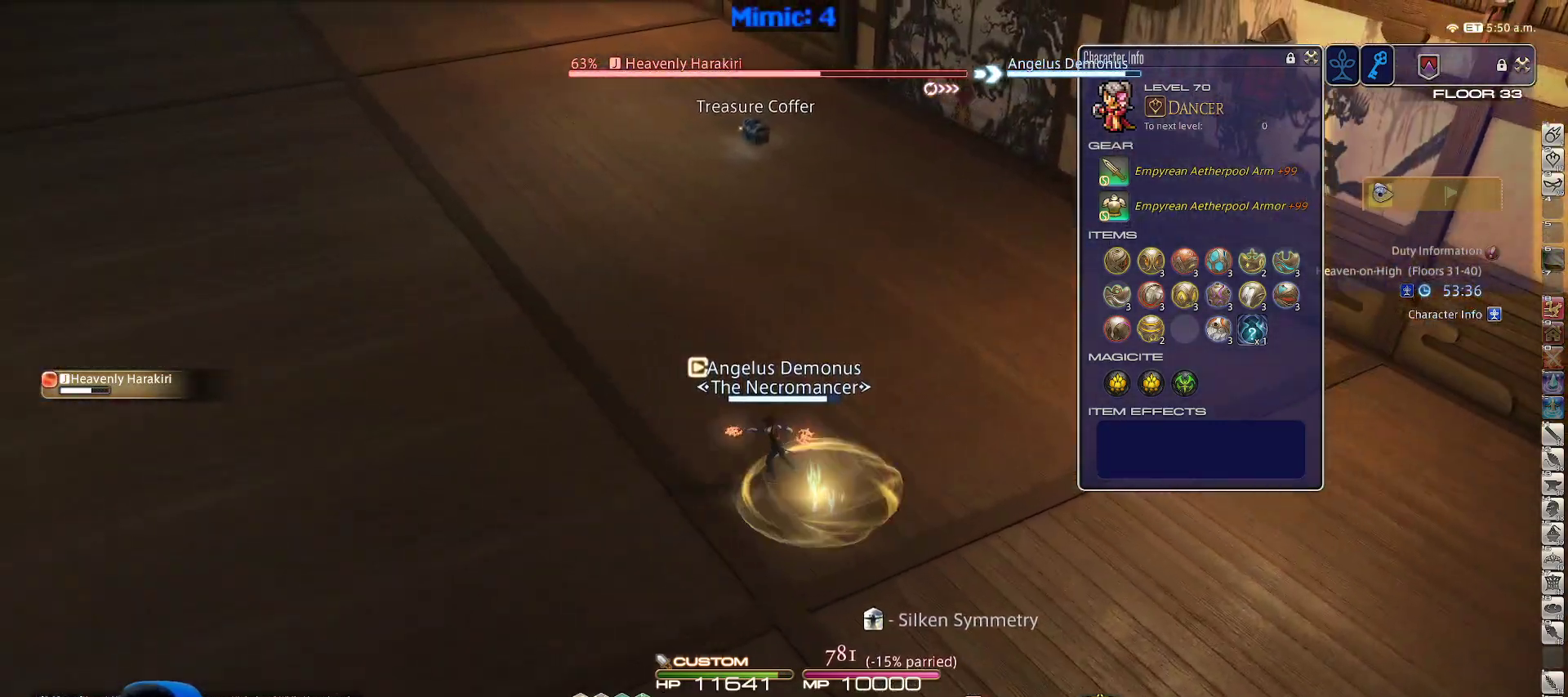
{"keys": ["a", "rbracket", "w"], "events": [[67, "3", "up"], [267, "rbracket", "down"]]}
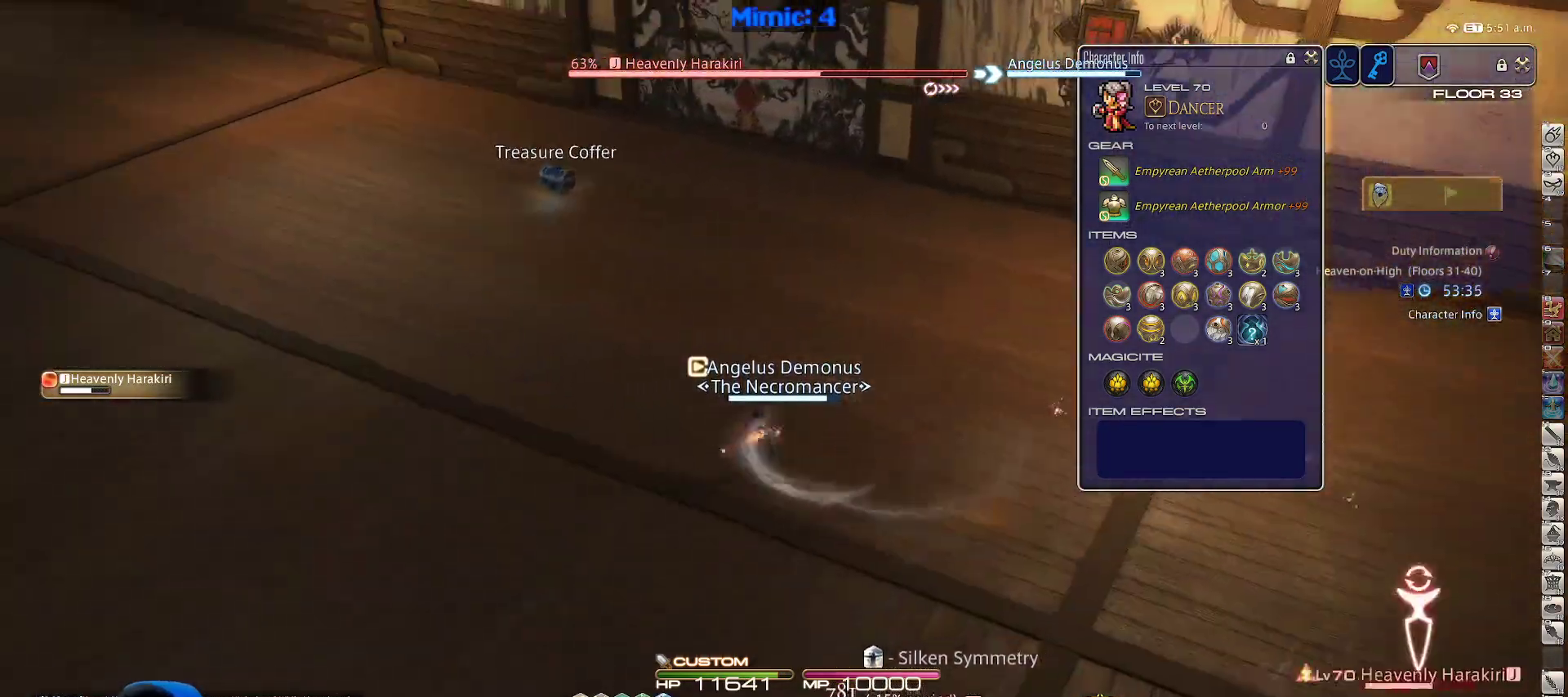
{"keys": ["a", "rbracket", "w"], "events": []}
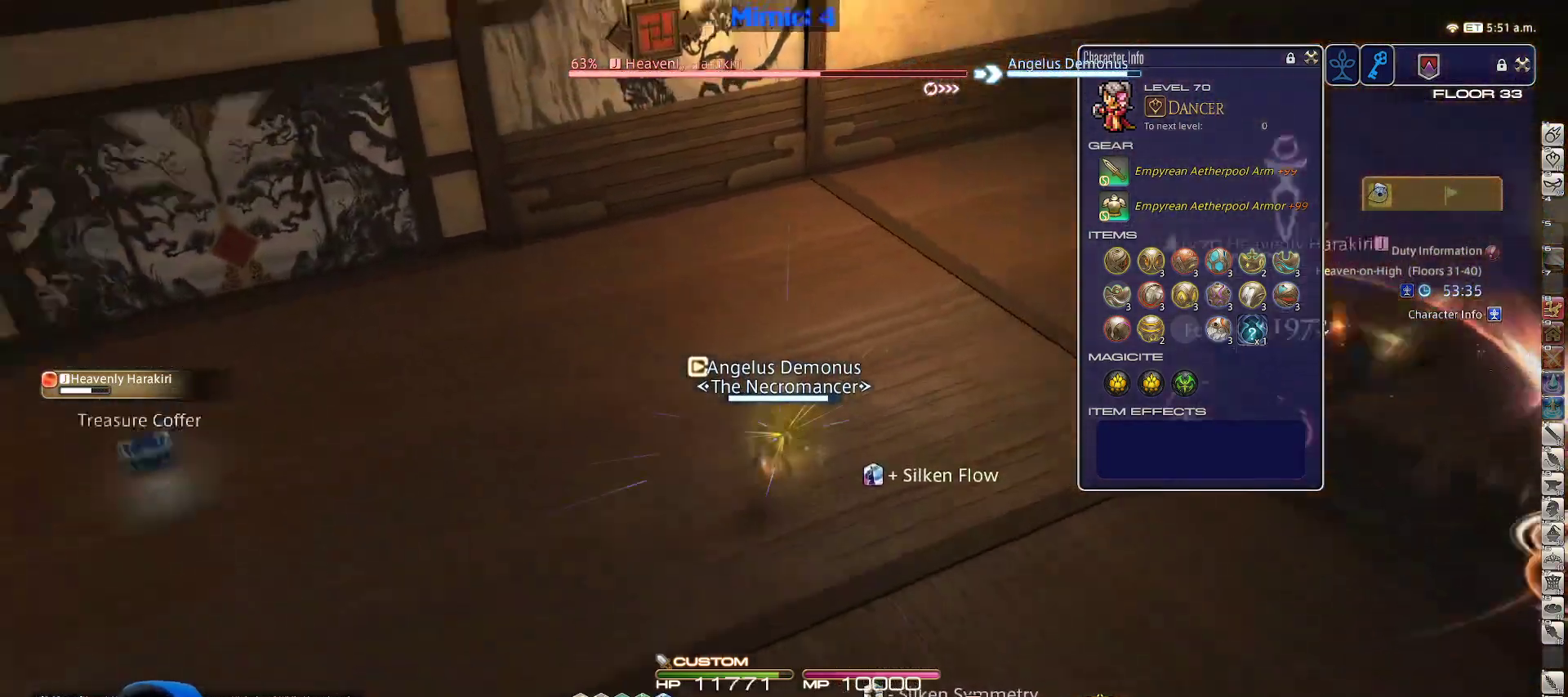
{"keys": ["rbracket", "w"], "events": [[167, "rbracket", "up"], [283, "a", "up"], [283, "rbracket", "down"]]}
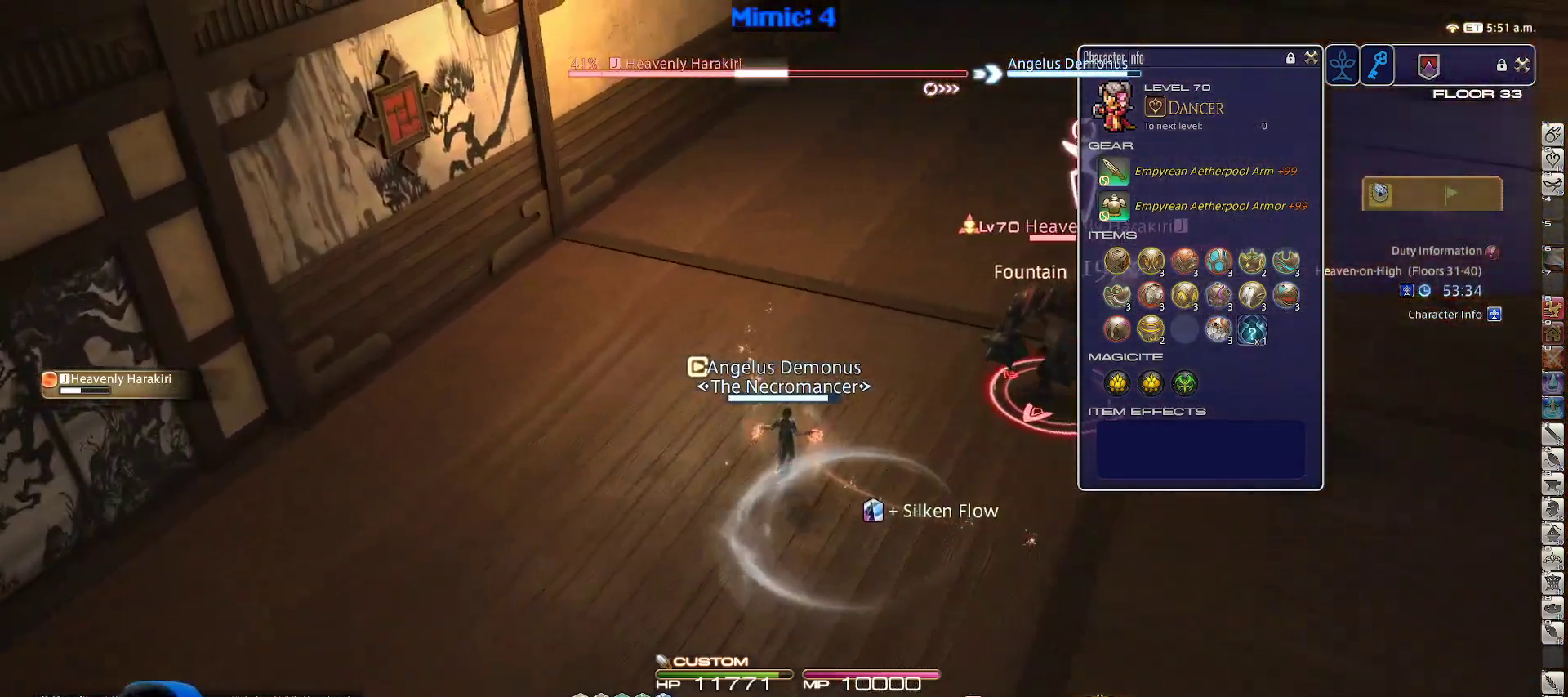
{"keys": ["p", "w"], "events": [[67, "rbracket", "up"], [450, "p", "down"]]}
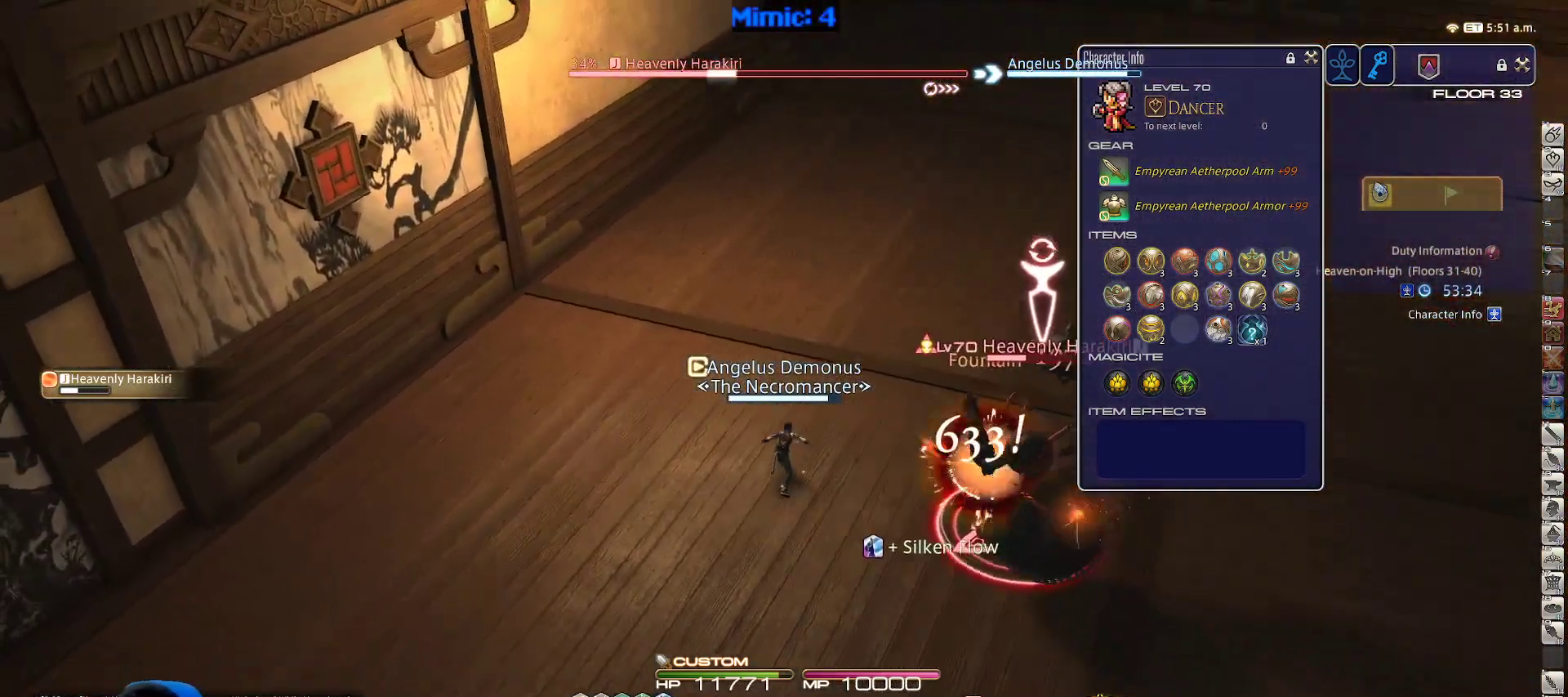
{"keys": ["minus", "p", "w"], "events": [[133, "4", "down"], [183, "4", "up"], [283, "4", "down"], [417, "4", "up"], [500, "minus", "down"]]}
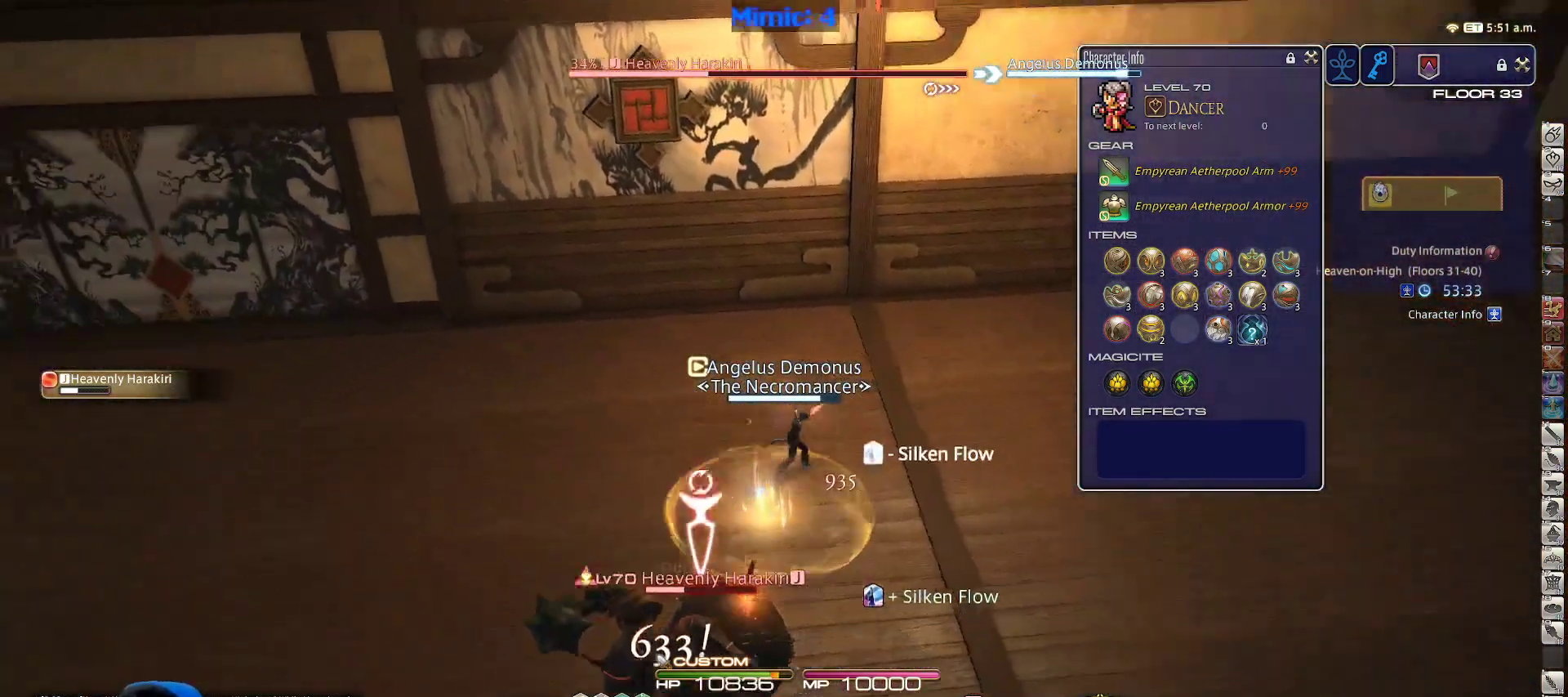
{"keys": ["a", "p", "w"], "events": [[100, "minus", "up"], [150, "a", "down"]]}
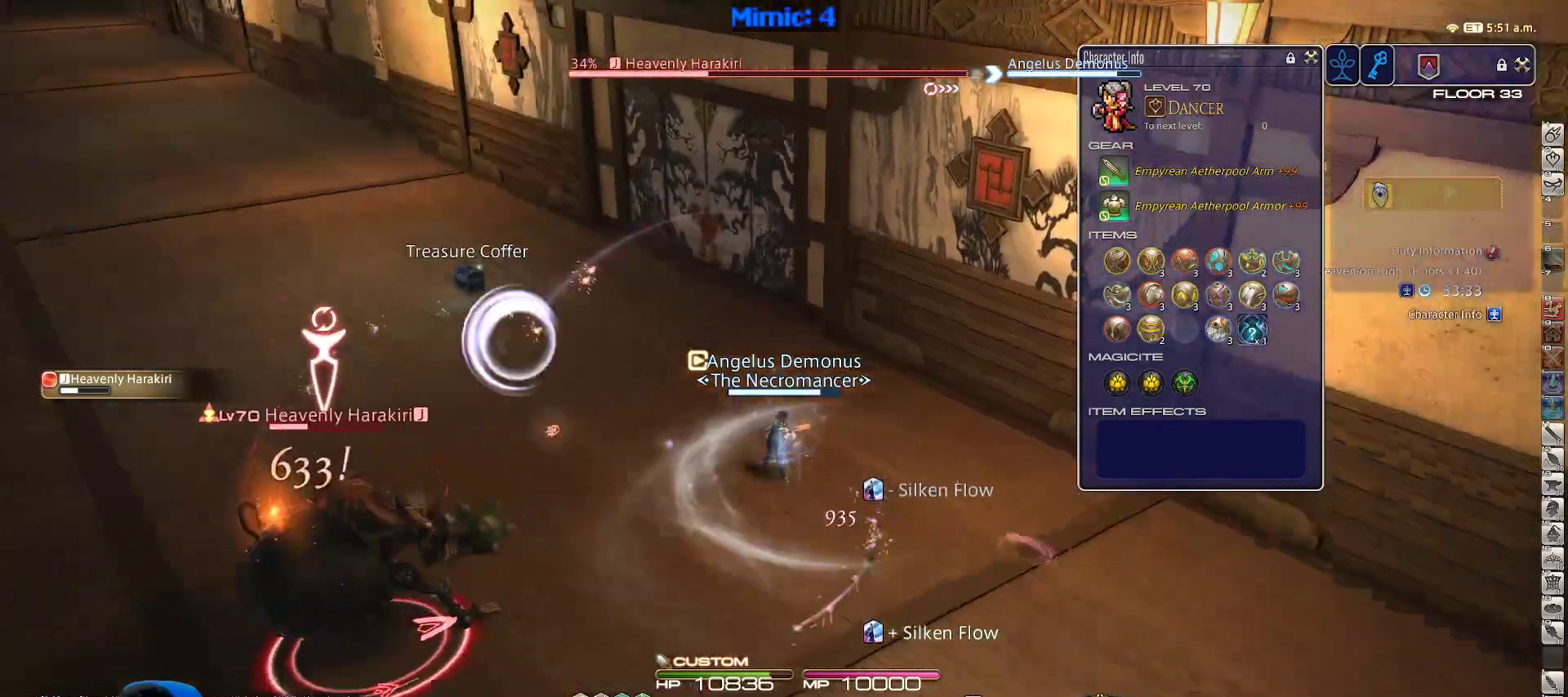
{"keys": ["a", "w"], "events": [[300, "p", "up"]]}
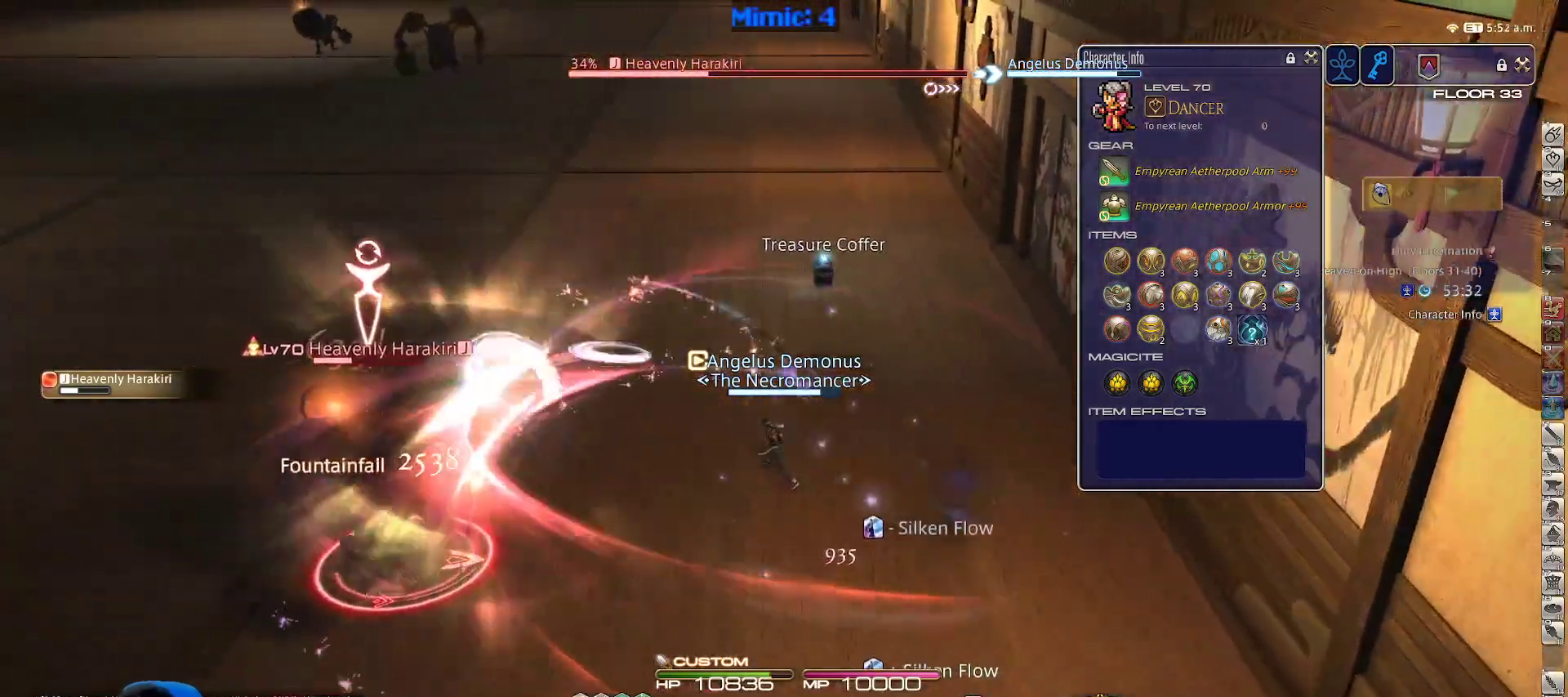
{"keys": ["a", "w"], "events": []}
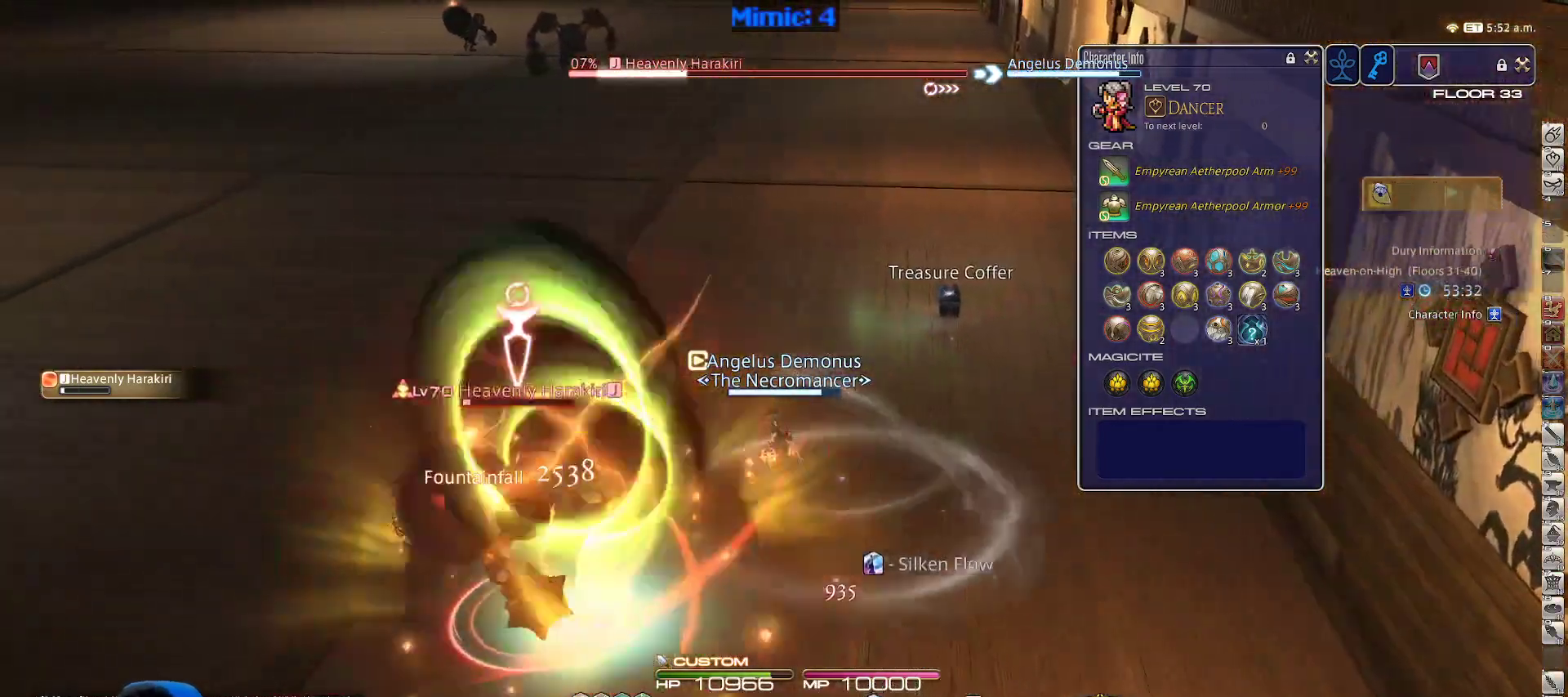
{"keys": ["w"], "events": [[50, "p", "down"], [200, "space", "down"], [250, "p", "up"], [283, "a", "up"], [333, "space", "up"]]}
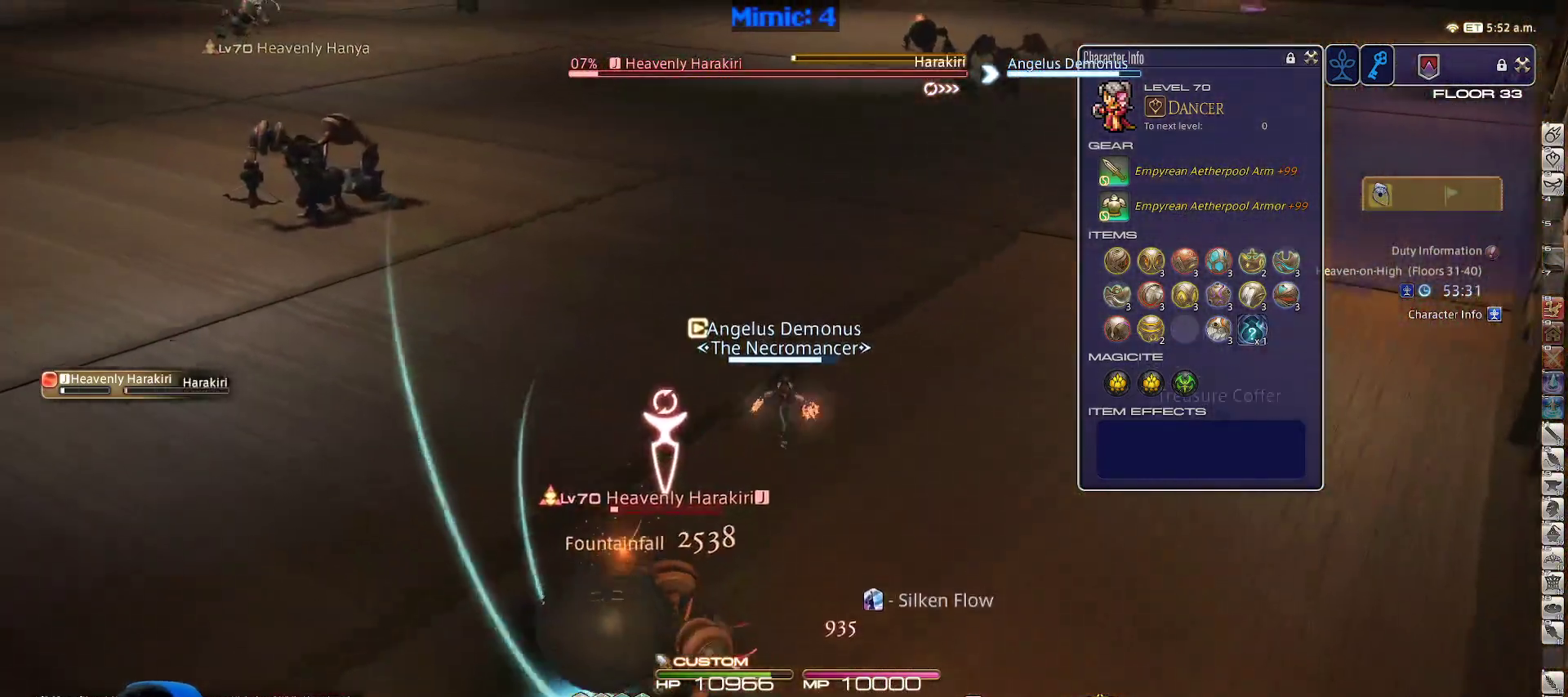
{"keys": ["d", "rbracket", "w"], "events": [[250, "1", "down"], [317, "rbracket", "down"], [483, "1", "up"], [483, "d", "down"]]}
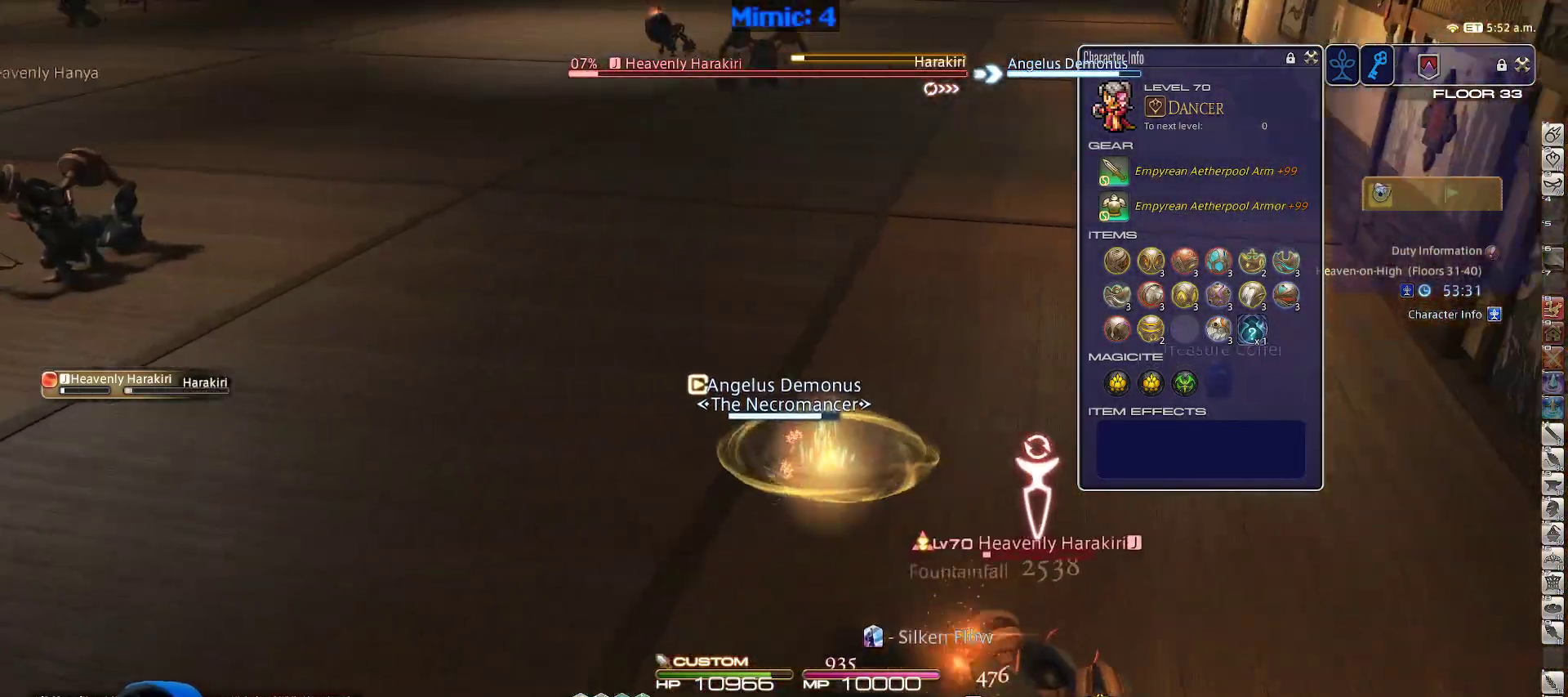
{"keys": ["w"], "events": [[283, "rbracket", "up"], [283, "space", "down"], [417, "d", "up"], [417, "space", "up"]]}
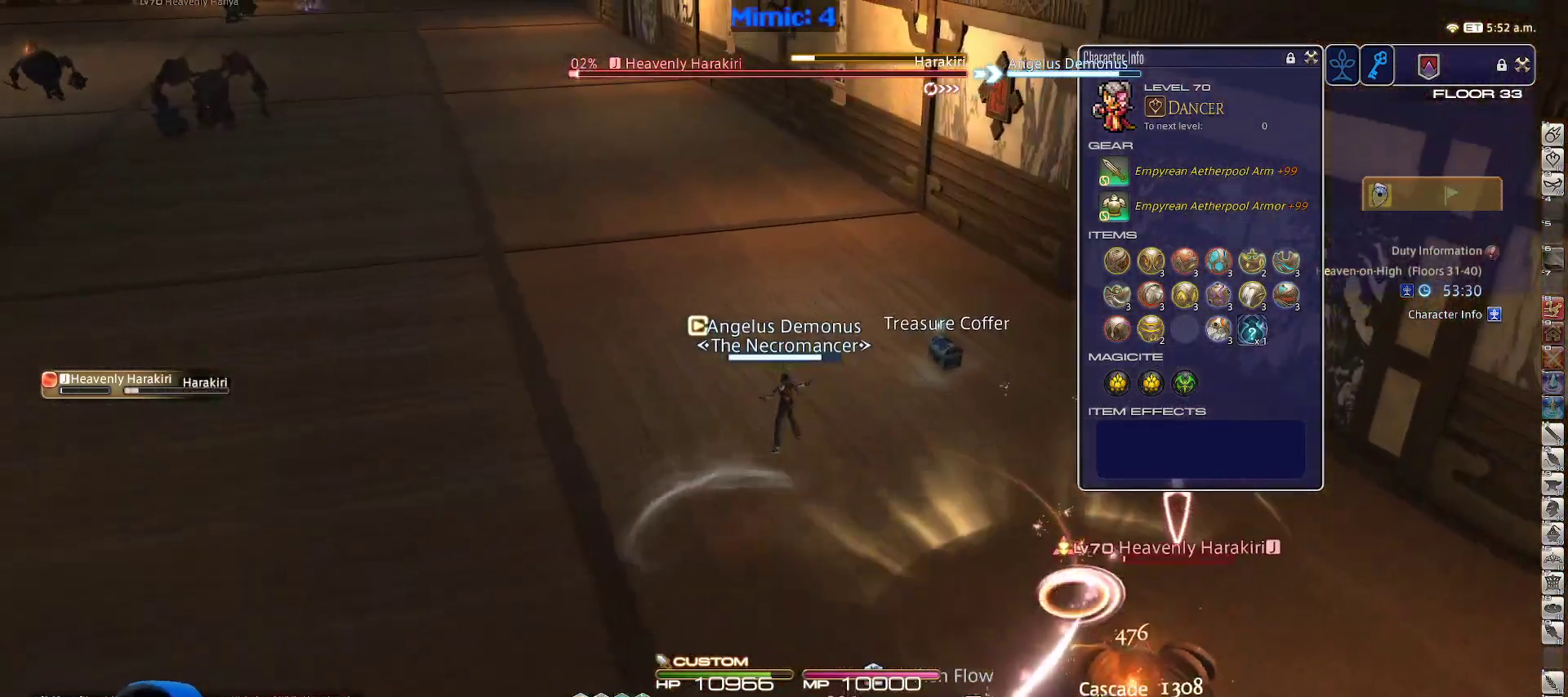
{"keys": ["return", "w"], "events": [[150, "q", "down"], [233, "q", "up"], [467, "return", "down"]]}
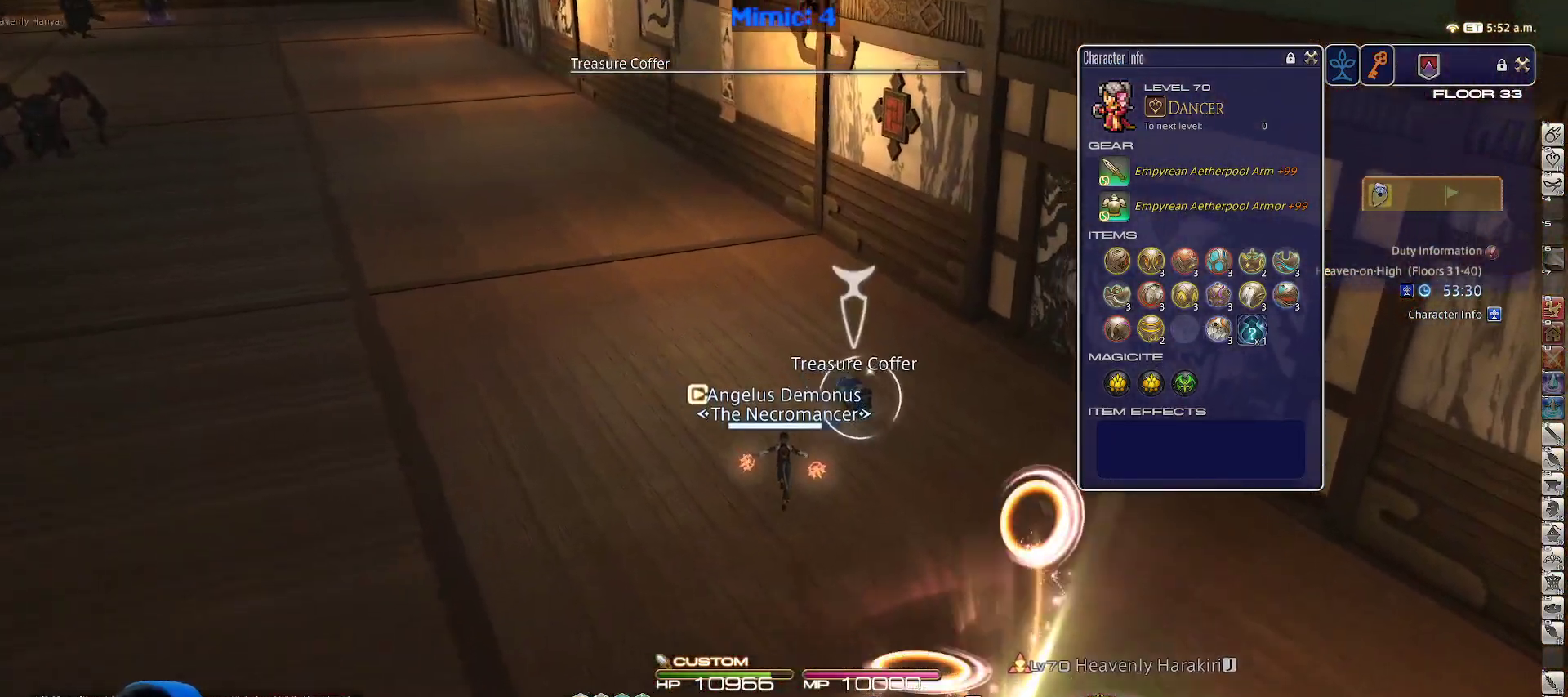
{"keys": ["w"], "events": [[67, "return", "up"], [117, "p", "down"], [300, "p", "up"], [350, "return", "down"], [483, "return", "up"]]}
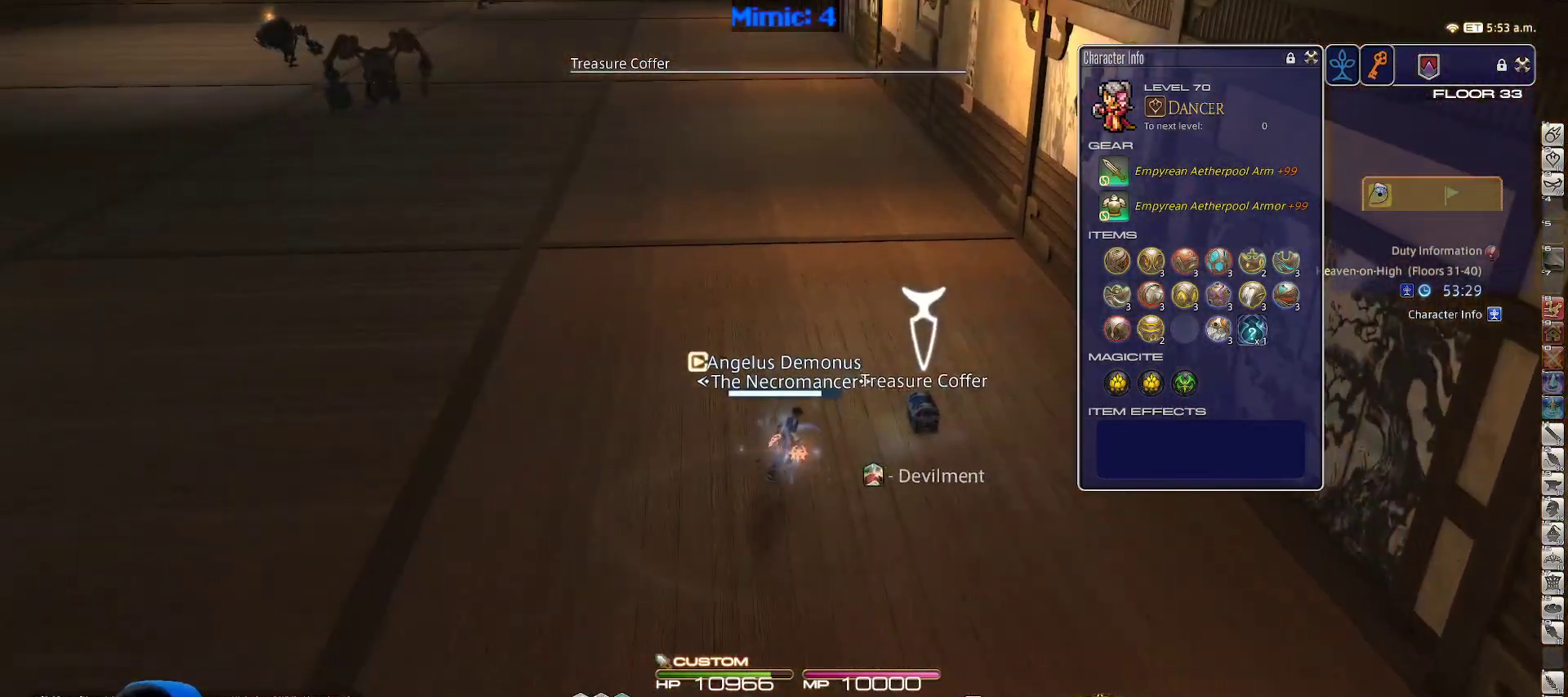
{"keys": ["w"], "events": [[133, "p", "down"], [267, "p", "up"]]}
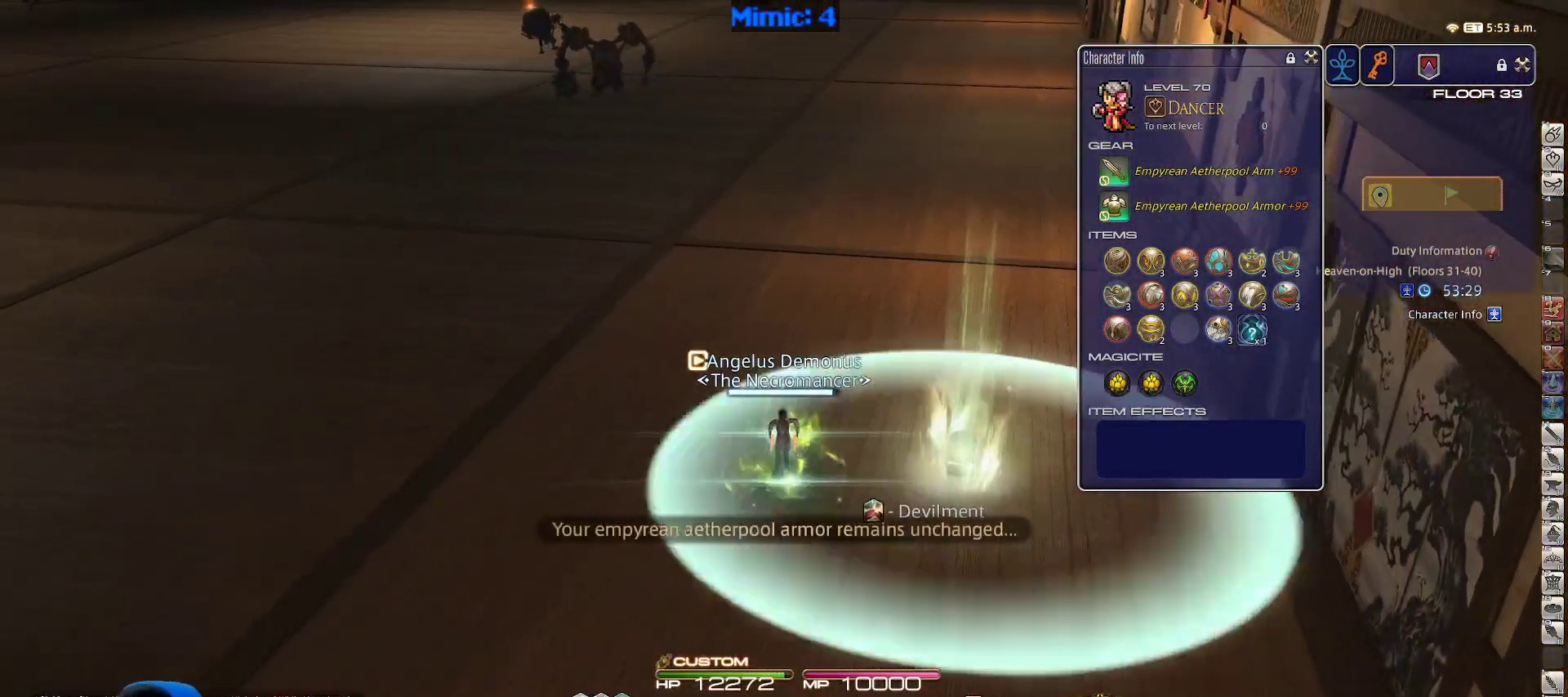
{"keys": ["w"], "events": [[150, "minus", "down"], [250, "minus", "up"]]}
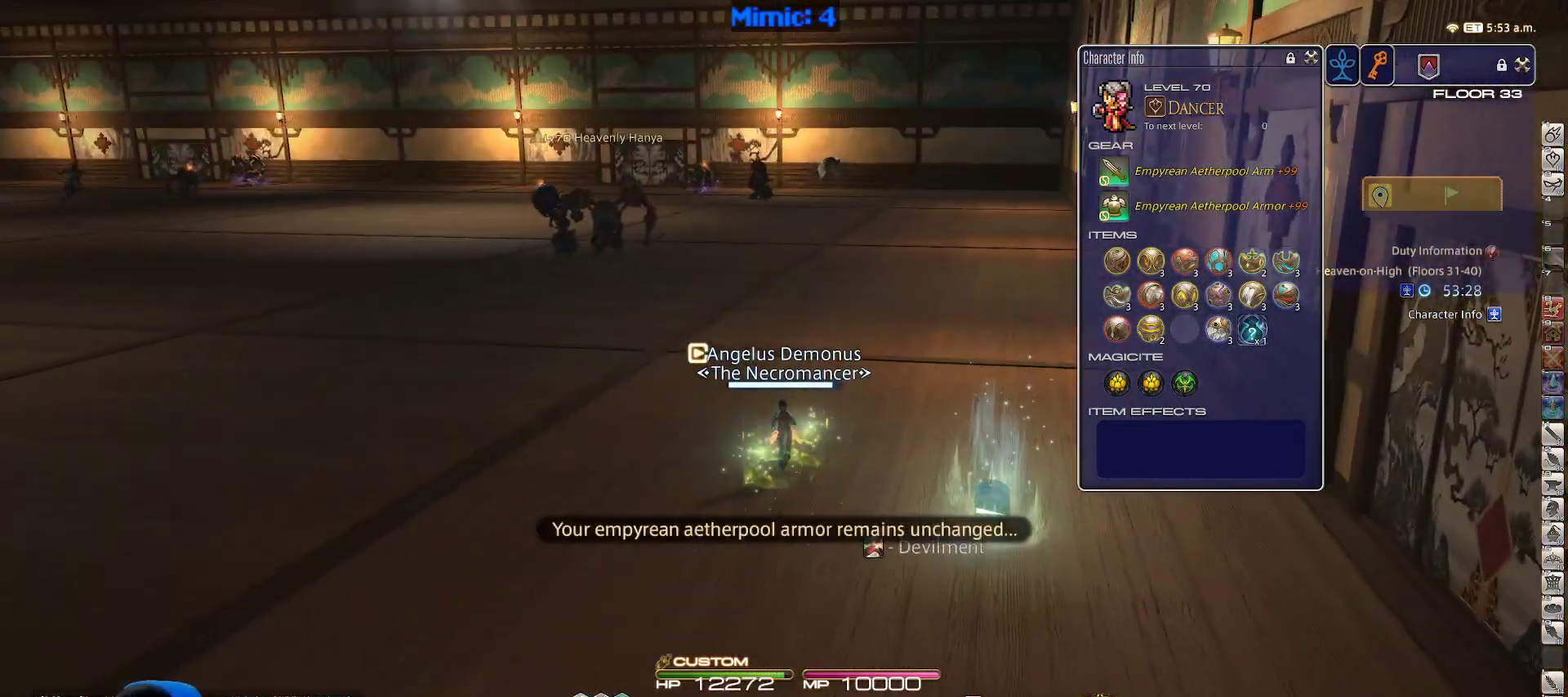
{"keys": ["w"], "events": [[350, "backspace", "down"], [400, "backspace", "up"]]}
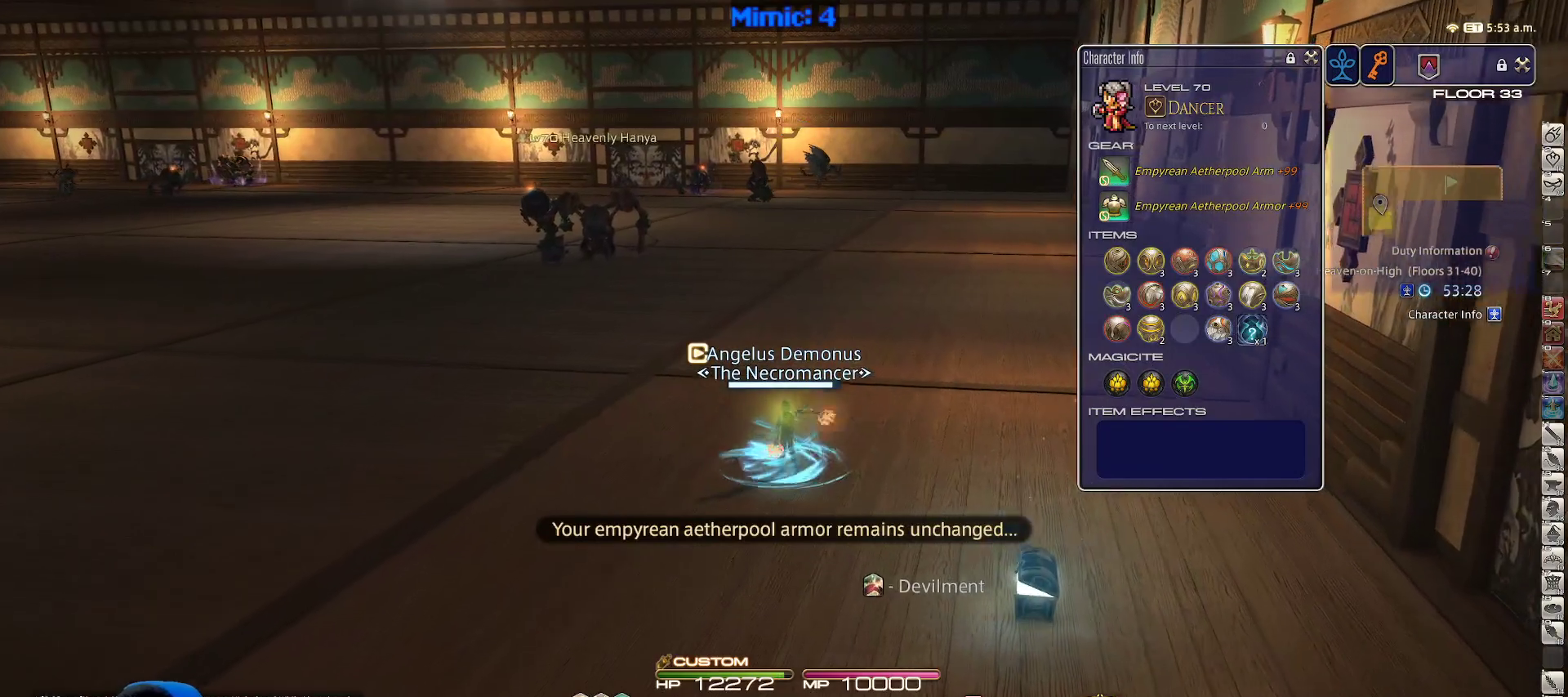
{"keys": ["w"], "events": [[317, "rbracket", "down"], [500, "rbracket", "up"]]}
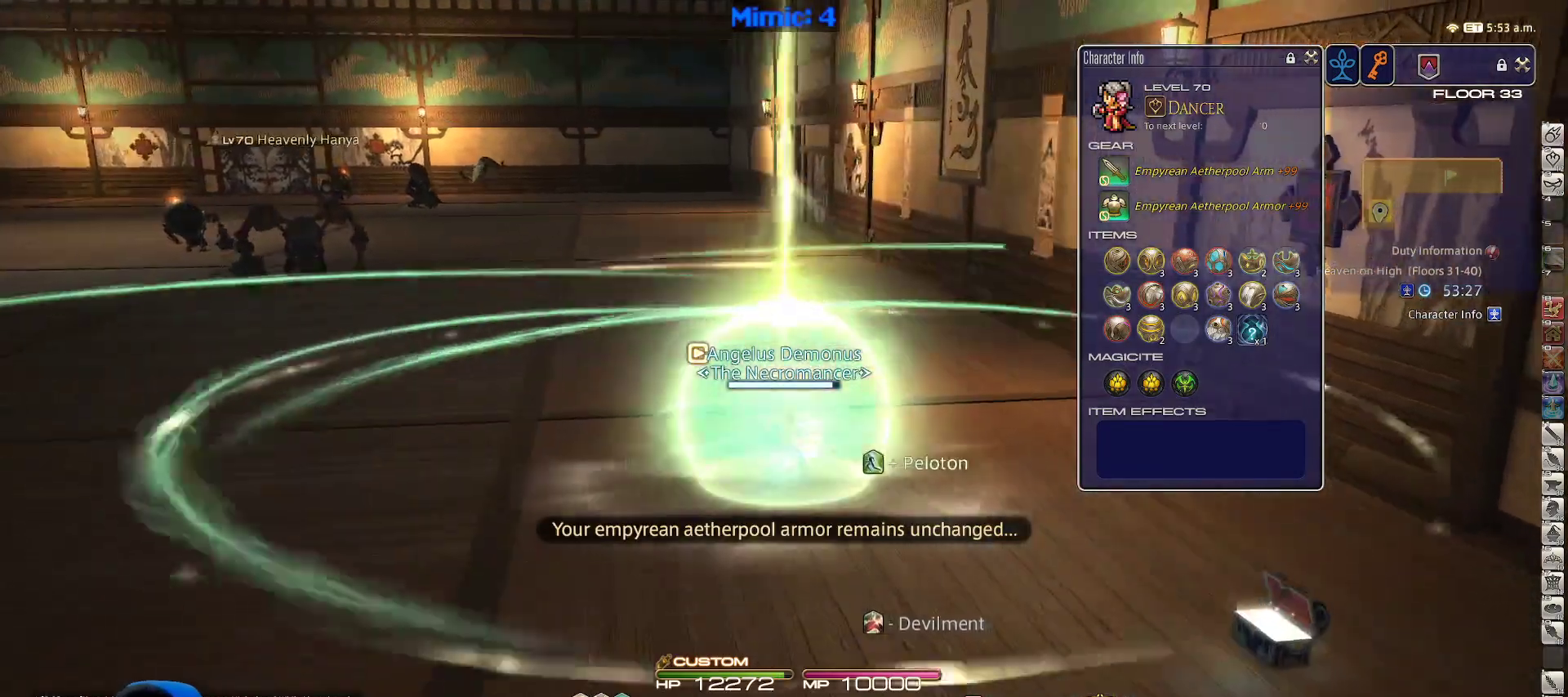
{"keys": ["w"], "events": []}
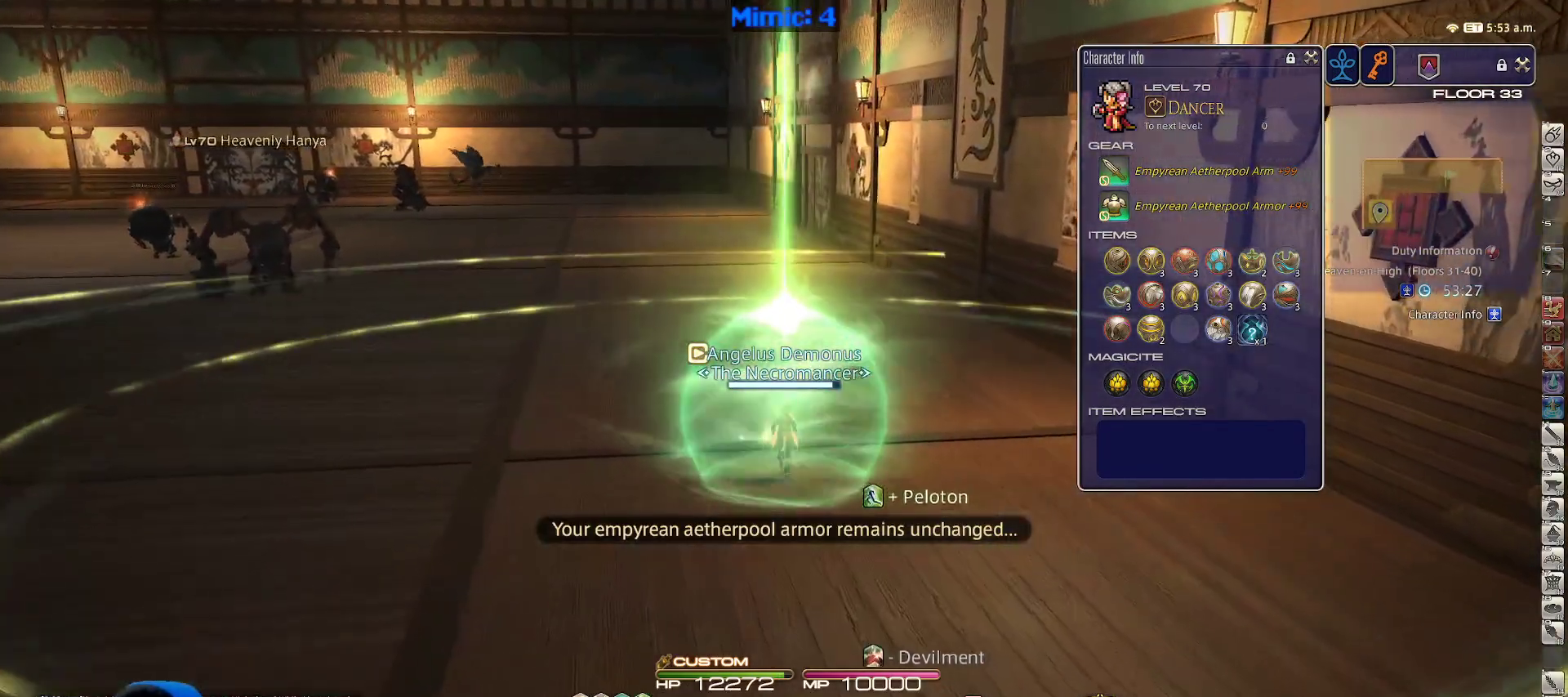
{"keys": ["w"], "events": []}